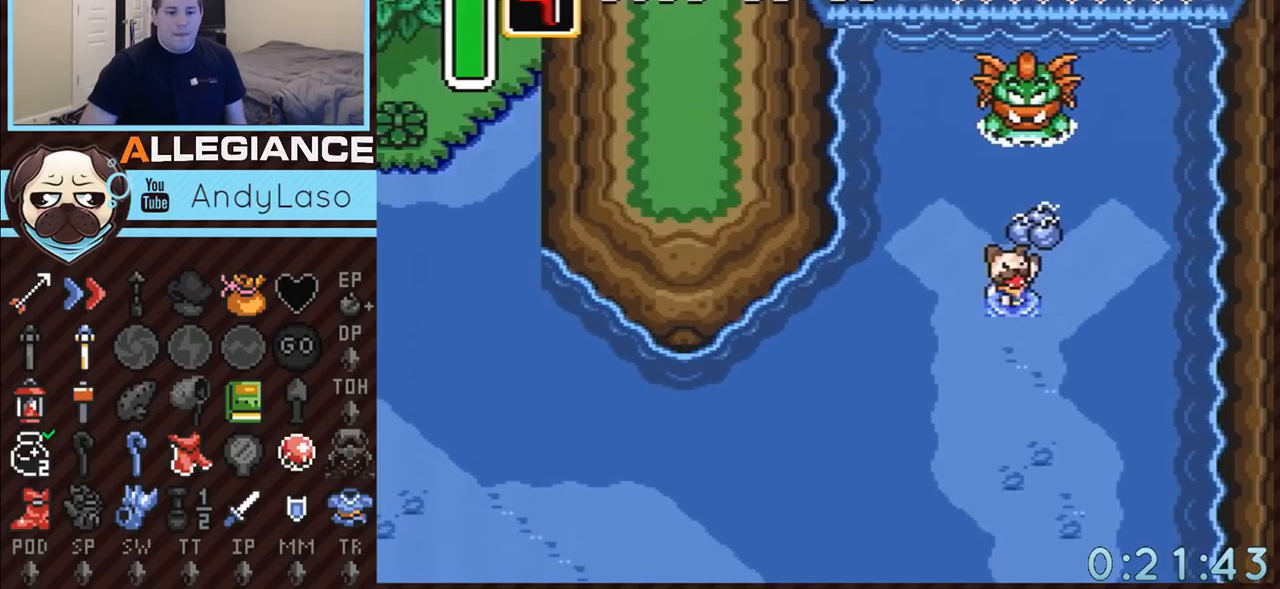
Gameplay with a controller (Nintendo layout); each line is a JSON object with the inputs held at the frame after it. "events" lists button and stick changes between this image and that frame as [ms after this image, input, new state], when the widget could be followed in between. Not read: L3 R3.
{"buttons": ["SELECT"], "events": [[17, "SELECT", "down"]]}
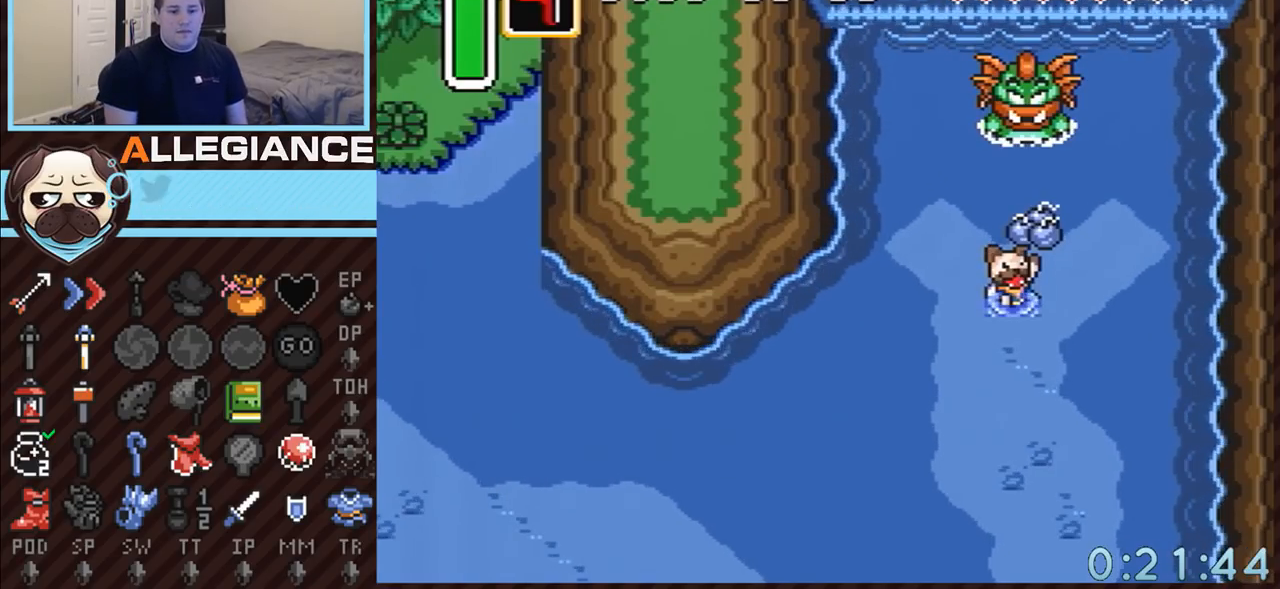
{"buttons": ["SELECT"], "events": []}
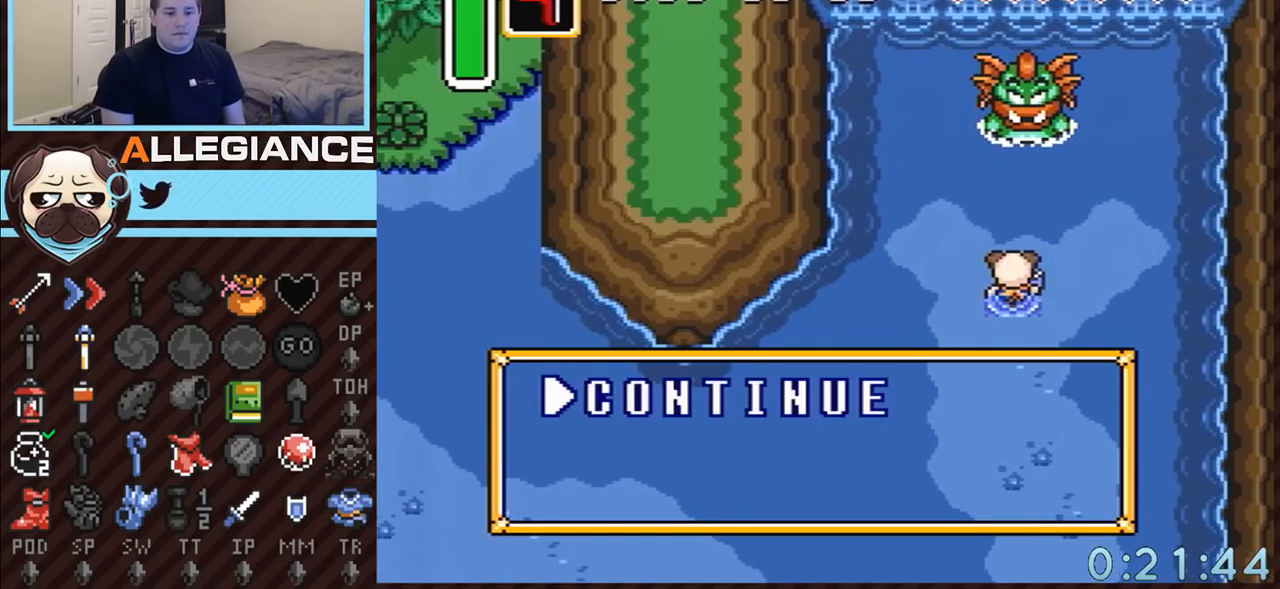
{"buttons": [], "events": [[267, "SELECT", "up"]]}
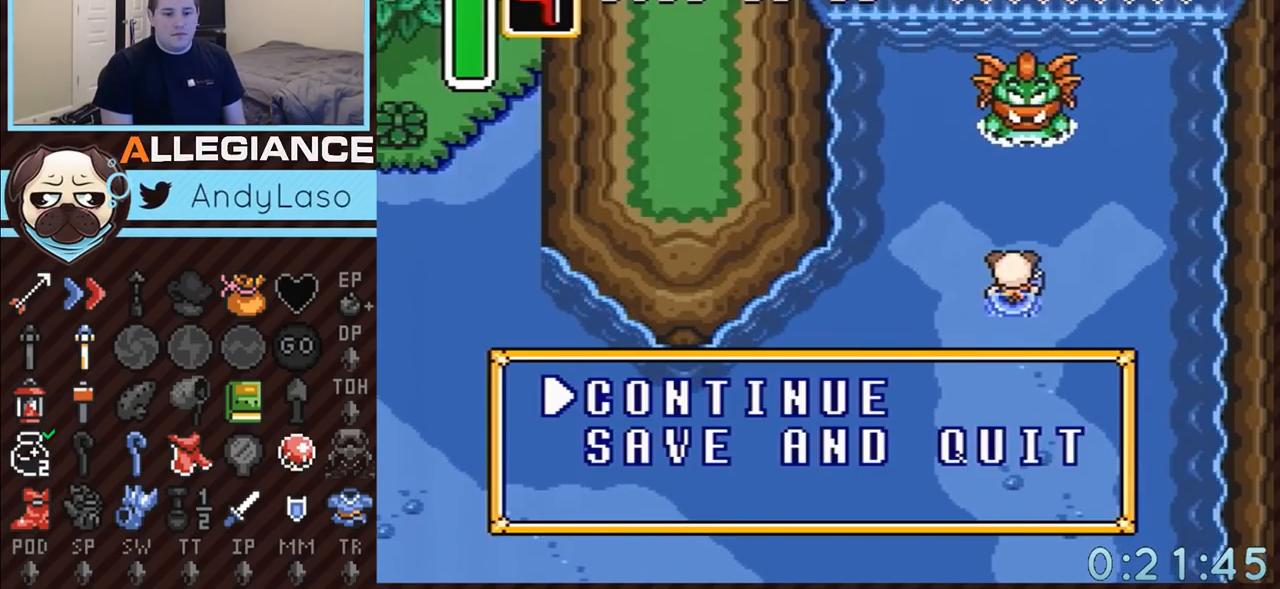
{"buttons": [], "events": [[233, "DPAD_DOWN", "down"], [350, "A", "down"], [350, "DPAD_DOWN", "up"], [450, "A", "up"]]}
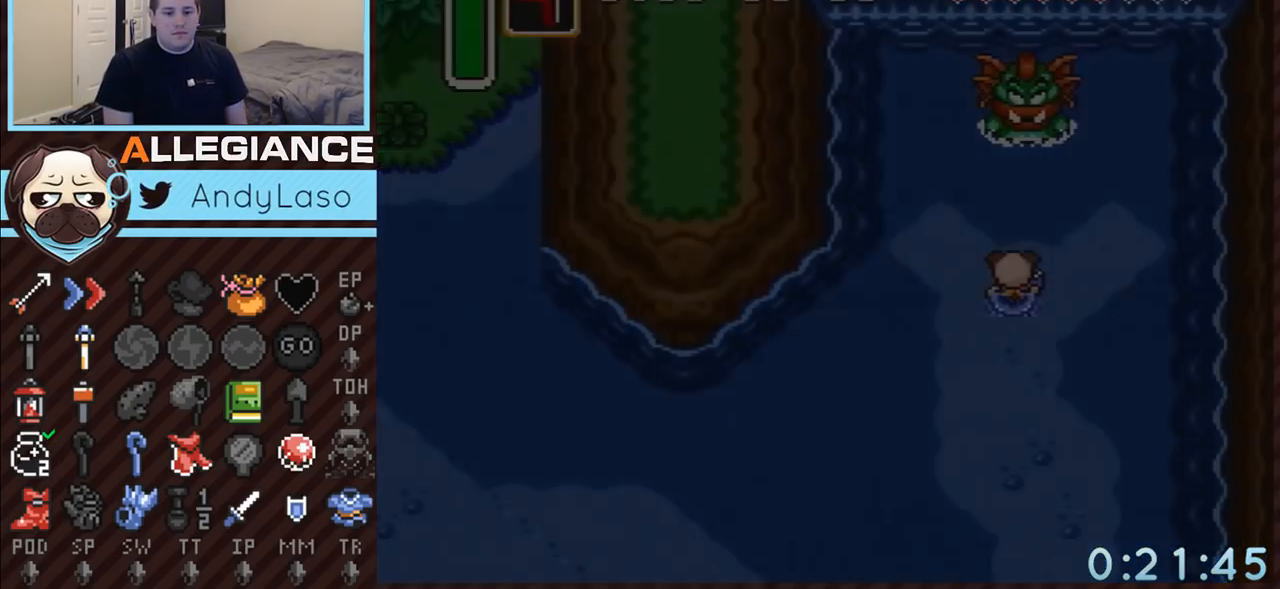
{"buttons": [], "events": [[17, "A", "down"], [100, "A", "up"], [167, "A", "down"], [167, "START", "down"], [267, "START", "up"], [283, "A", "up"], [383, "A", "down"], [383, "START", "down"], [450, "A", "up"], [450, "START", "up"]]}
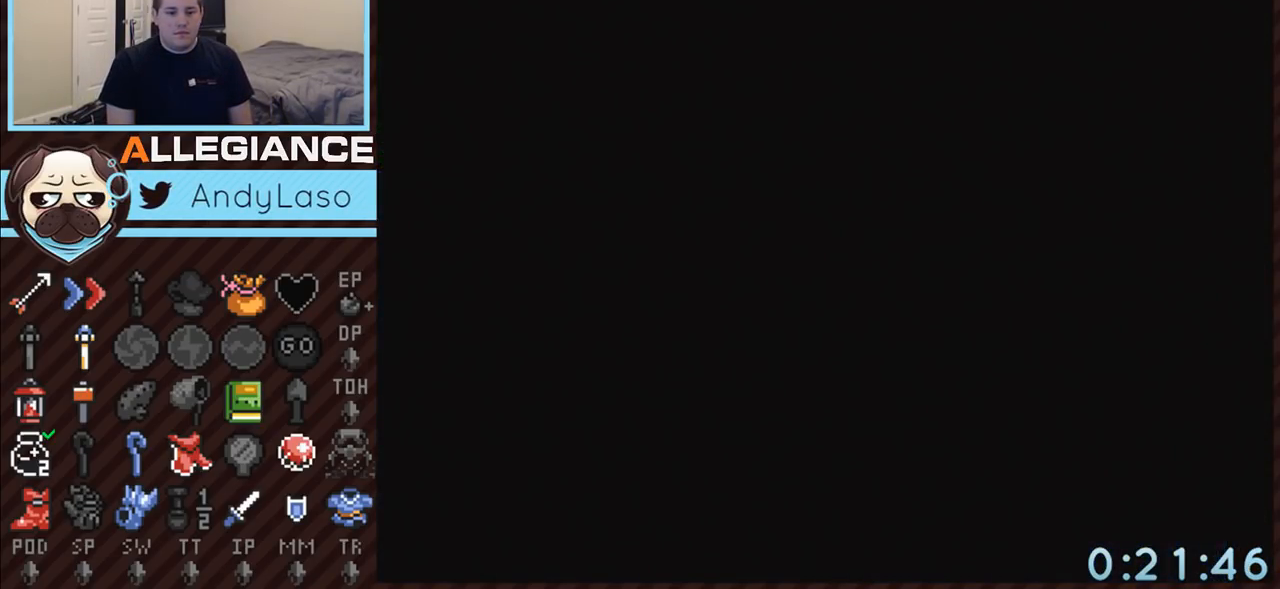
{"buttons": [], "events": [[50, "A", "down"], [50, "START", "down"], [100, "A", "up"], [133, "START", "up"], [200, "A", "down"], [267, "A", "up"], [350, "A", "down"], [350, "START", "down"], [383, "START", "up"], [417, "A", "up"]]}
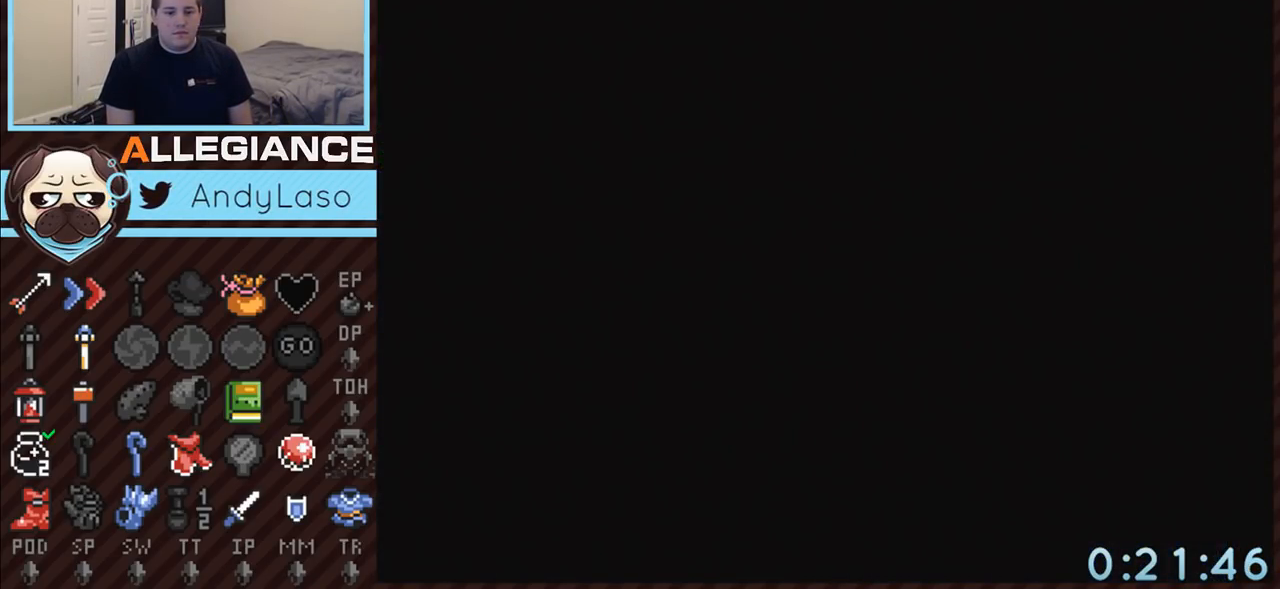
{"buttons": ["A"], "events": [[17, "A", "down"], [17, "START", "down"], [50, "START", "up"], [100, "A", "up"], [133, "START", "down"], [167, "A", "down"], [200, "START", "up"], [233, "A", "up"], [267, "START", "down"], [300, "A", "down"], [333, "START", "up"], [383, "A", "up"], [417, "START", "down"], [483, "A", "down"], [483, "START", "up"]]}
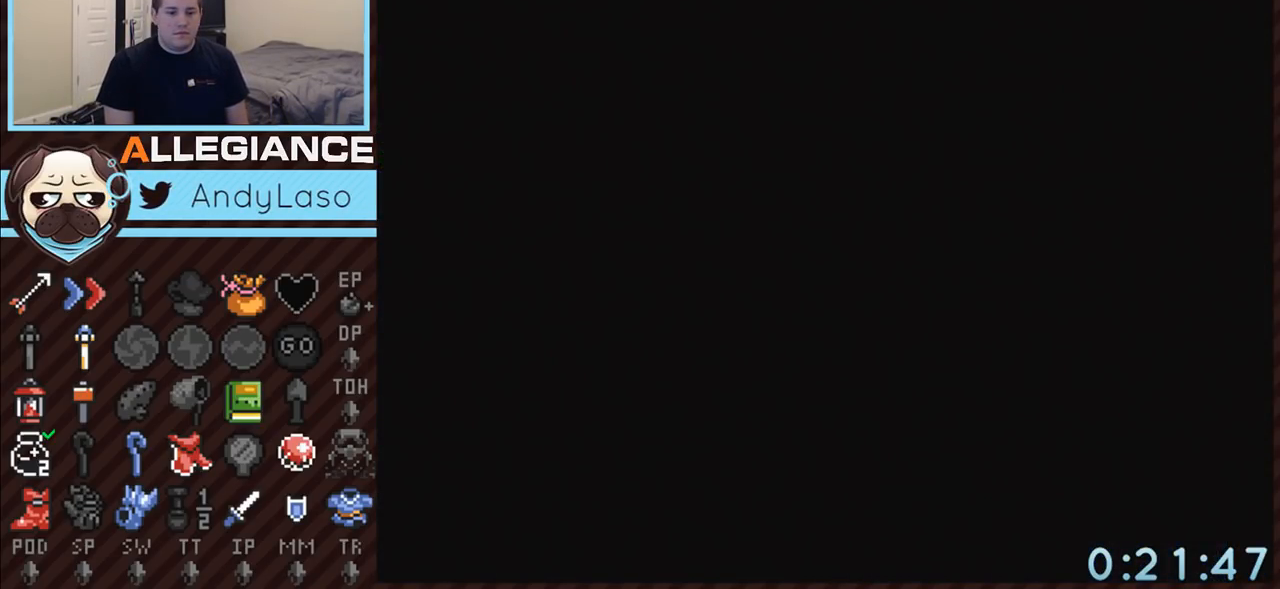
{"buttons": ["START"], "events": [[33, "A", "up"], [33, "START", "down"], [133, "A", "down"], [133, "START", "up"], [200, "A", "up"], [200, "START", "down"], [267, "A", "down"], [267, "START", "up"], [317, "A", "up"], [317, "START", "down"], [417, "A", "down"], [417, "START", "up"], [483, "A", "up"], [483, "START", "down"]]}
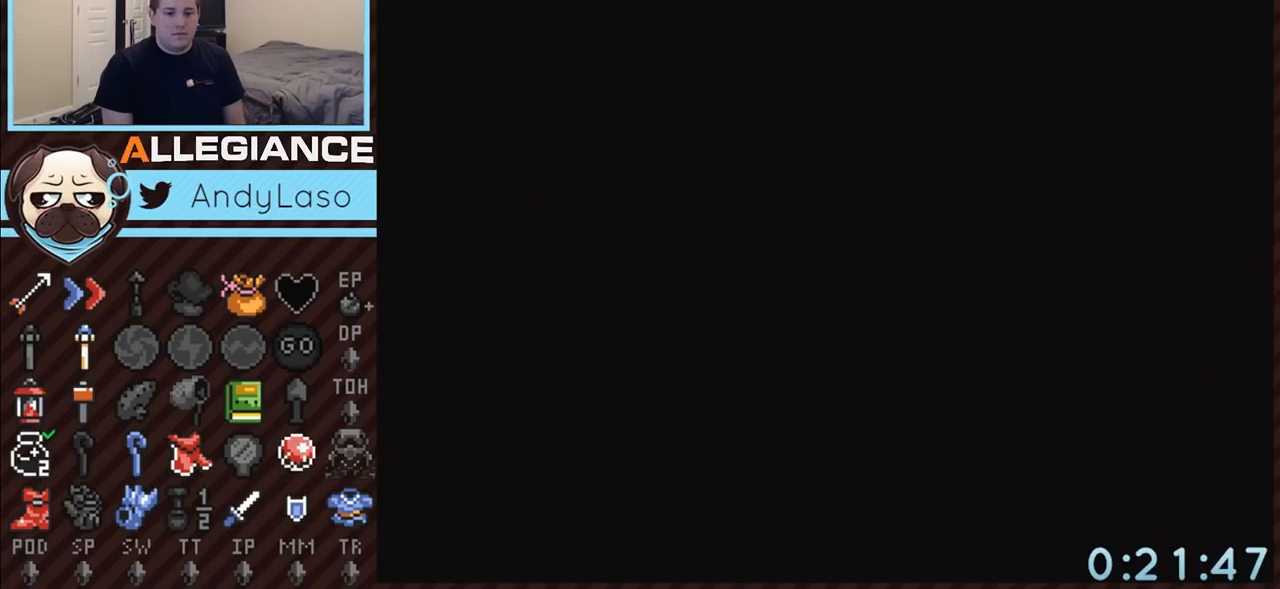
{"buttons": ["START"], "events": [[50, "START", "up"], [83, "A", "down"], [133, "START", "down"], [167, "A", "up"]]}
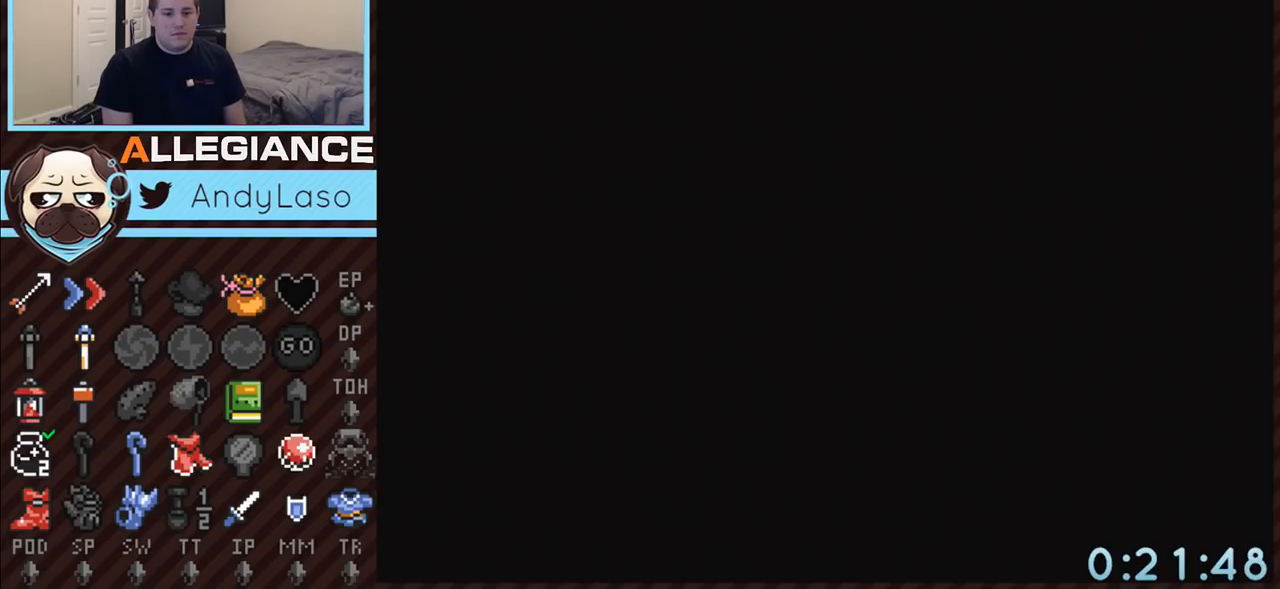
{"buttons": [], "events": [[100, "START", "up"], [133, "A", "down"], [167, "A", "up"], [200, "A", "down"], [200, "START", "down"], [283, "A", "up"], [283, "START", "up"], [350, "START", "down"], [383, "A", "down"], [450, "A", "up"], [450, "START", "up"]]}
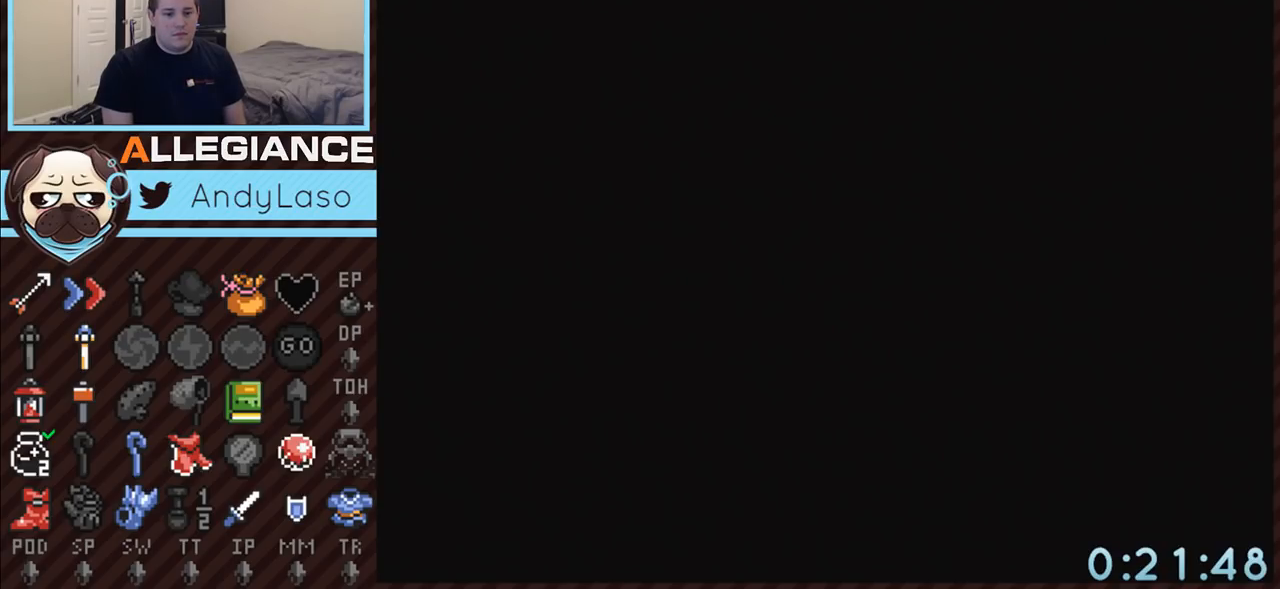
{"buttons": ["START"], "events": [[17, "START", "down"], [50, "A", "down"], [83, "START", "up"], [100, "A", "up"], [167, "START", "down"], [200, "A", "down"], [233, "START", "up"], [267, "A", "up"], [317, "START", "down"], [350, "A", "down"], [383, "START", "up"], [417, "A", "up"], [483, "START", "down"]]}
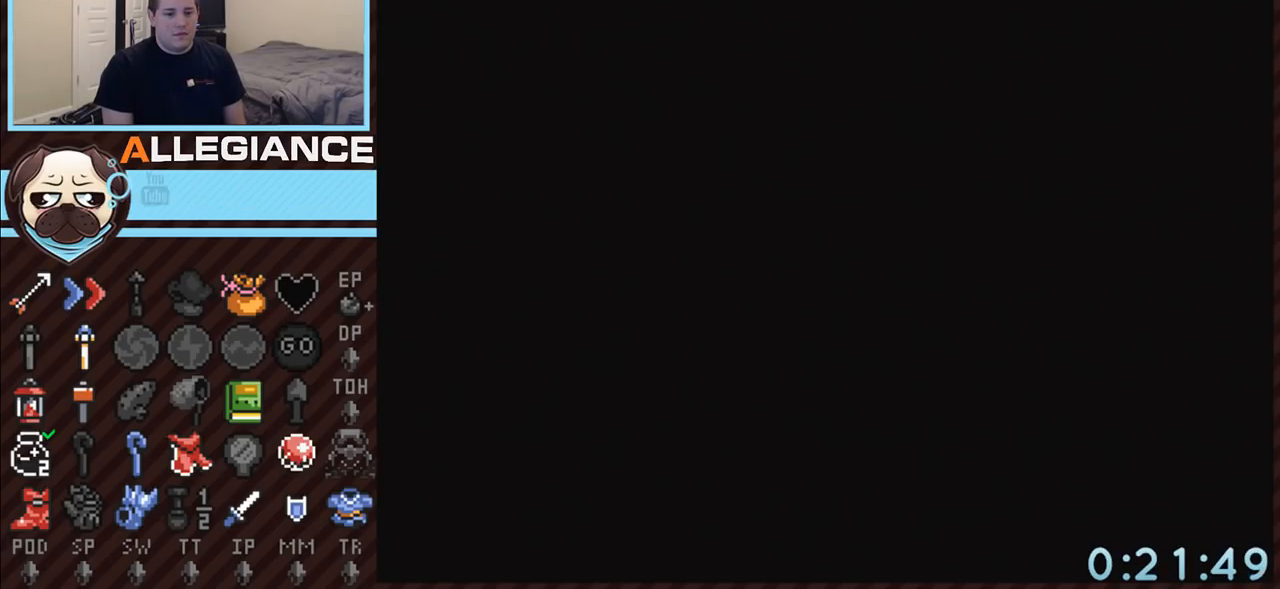
{"buttons": ["A", "START"], "events": [[17, "A", "down"], [50, "START", "up"], [83, "A", "up"], [133, "START", "down"], [167, "A", "down"], [200, "START", "up"], [233, "A", "up"], [300, "A", "down"], [300, "START", "down"], [333, "START", "up"], [383, "A", "up"], [417, "START", "down"], [450, "A", "down"]]}
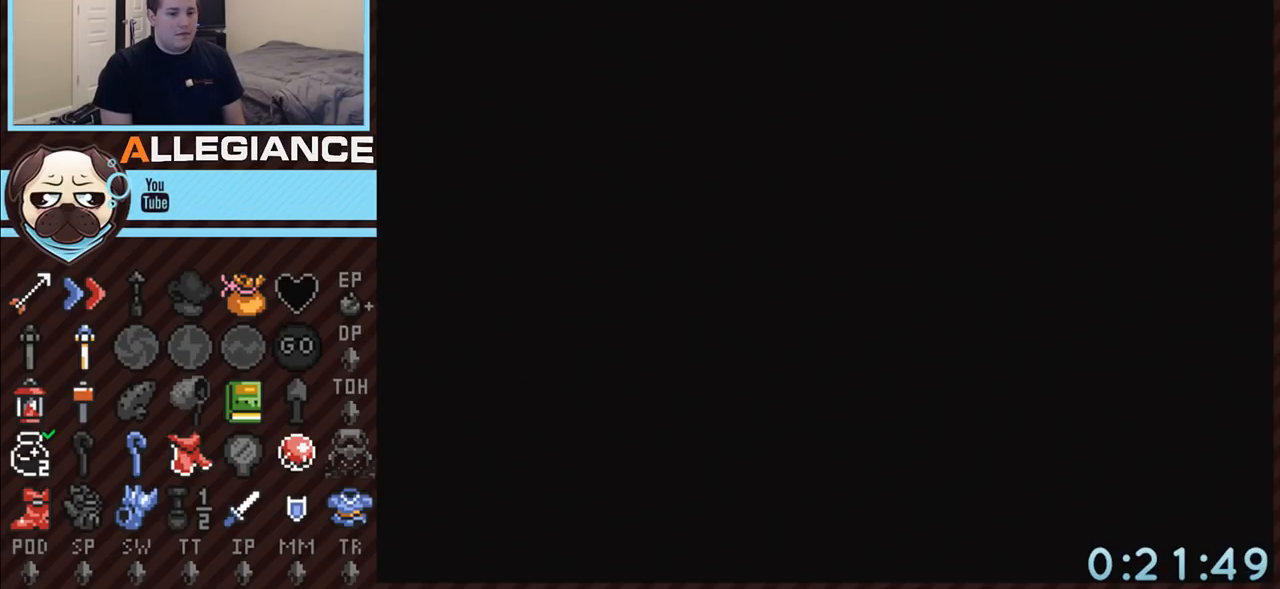
{"buttons": [], "events": [[17, "START", "up"], [33, "A", "up"], [100, "A", "down"], [200, "A", "up"]]}
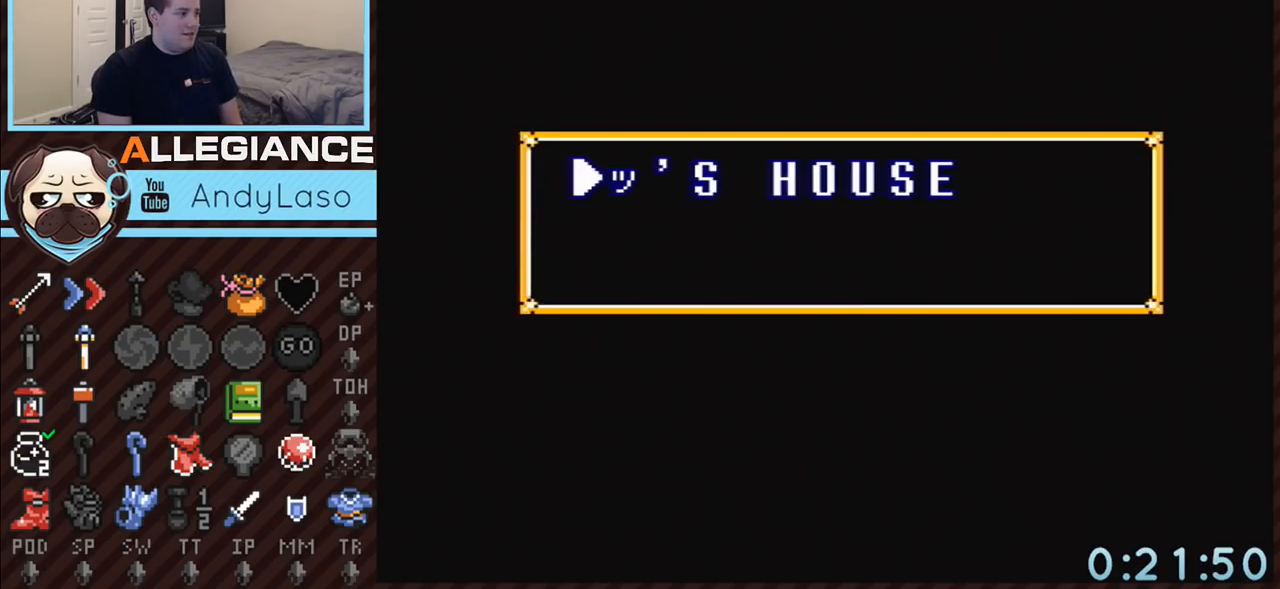
{"buttons": [], "events": []}
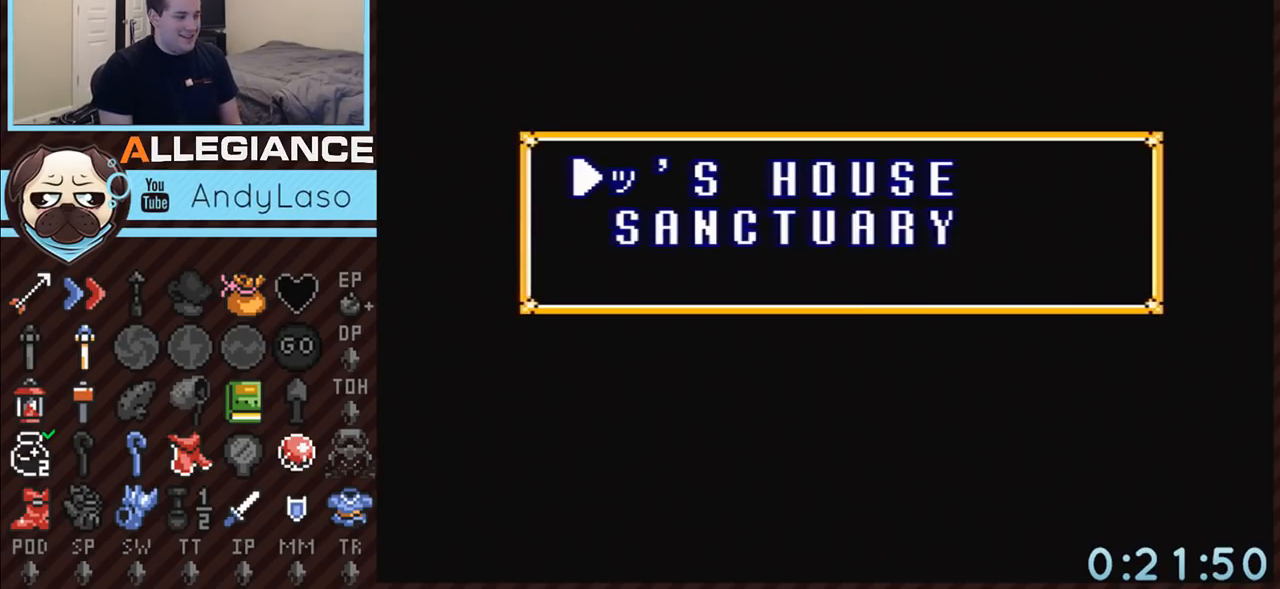
{"buttons": ["A"], "events": [[200, "A", "down"]]}
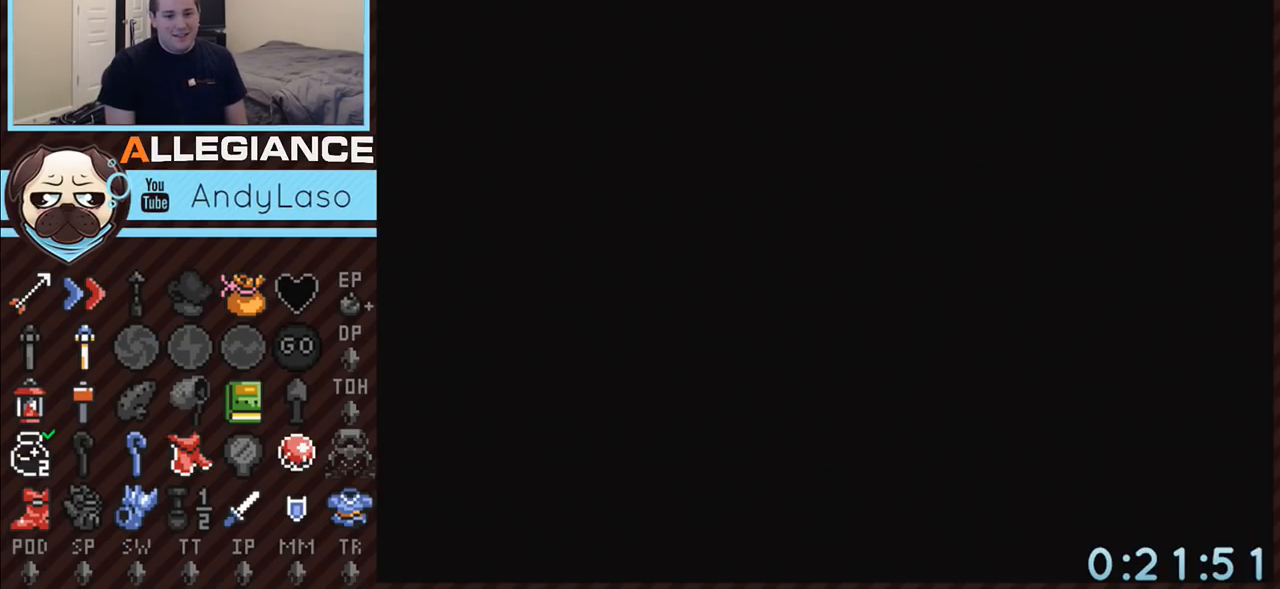
{"buttons": ["A"], "events": []}
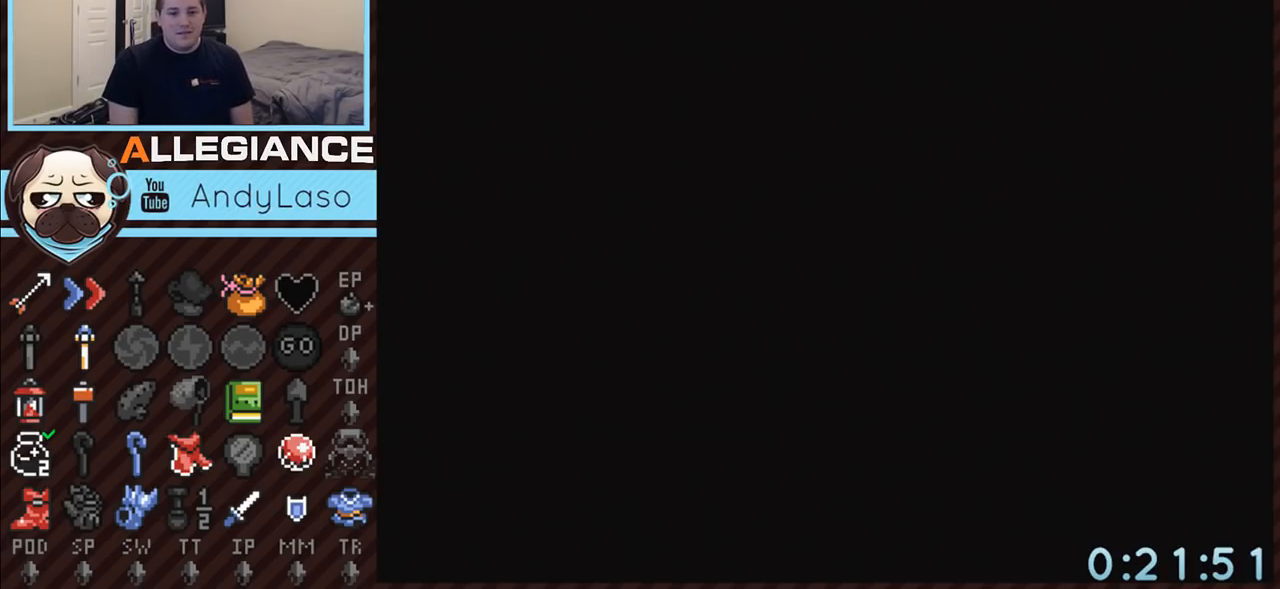
{"buttons": ["DPAD_DOWN"], "events": [[50, "DPAD_DOWN", "down"], [483, "A", "up"]]}
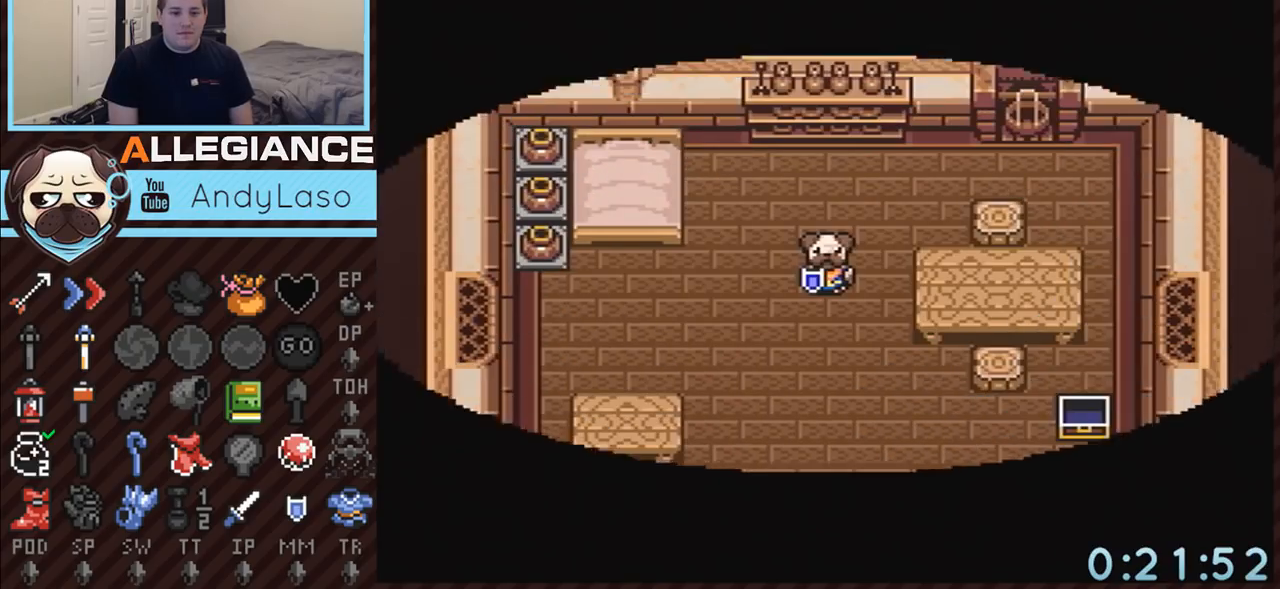
{"buttons": ["A", "DPAD_DOWN"], "events": [[350, "A", "down"]]}
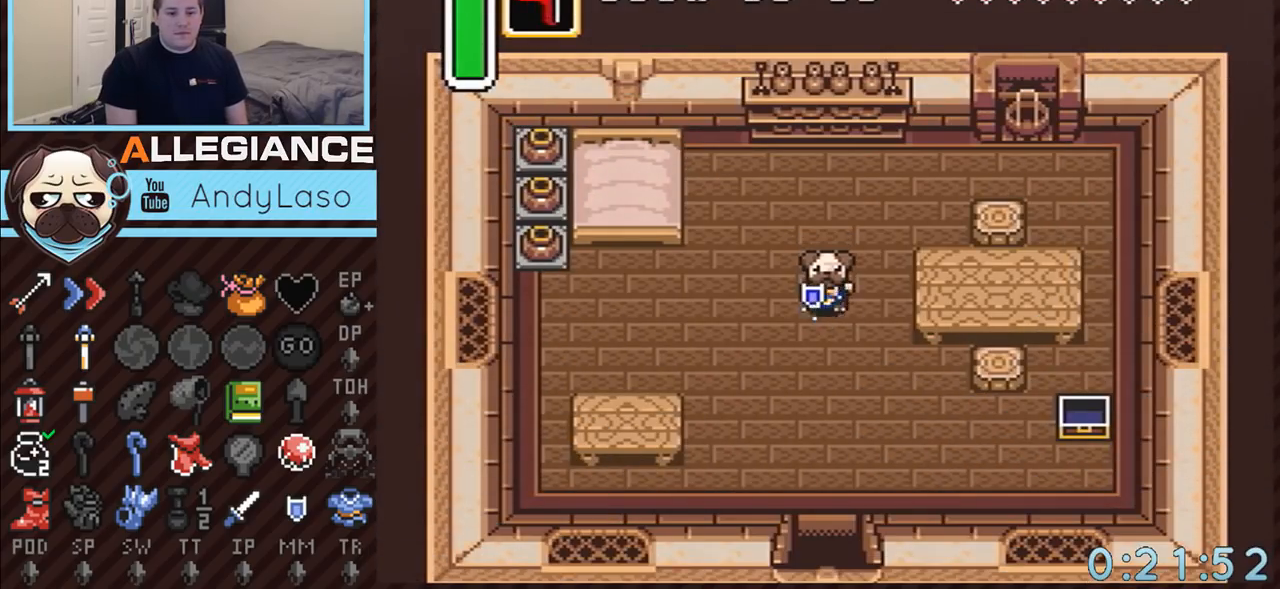
{"buttons": ["A"], "events": [[17, "DPAD_DOWN", "up"]]}
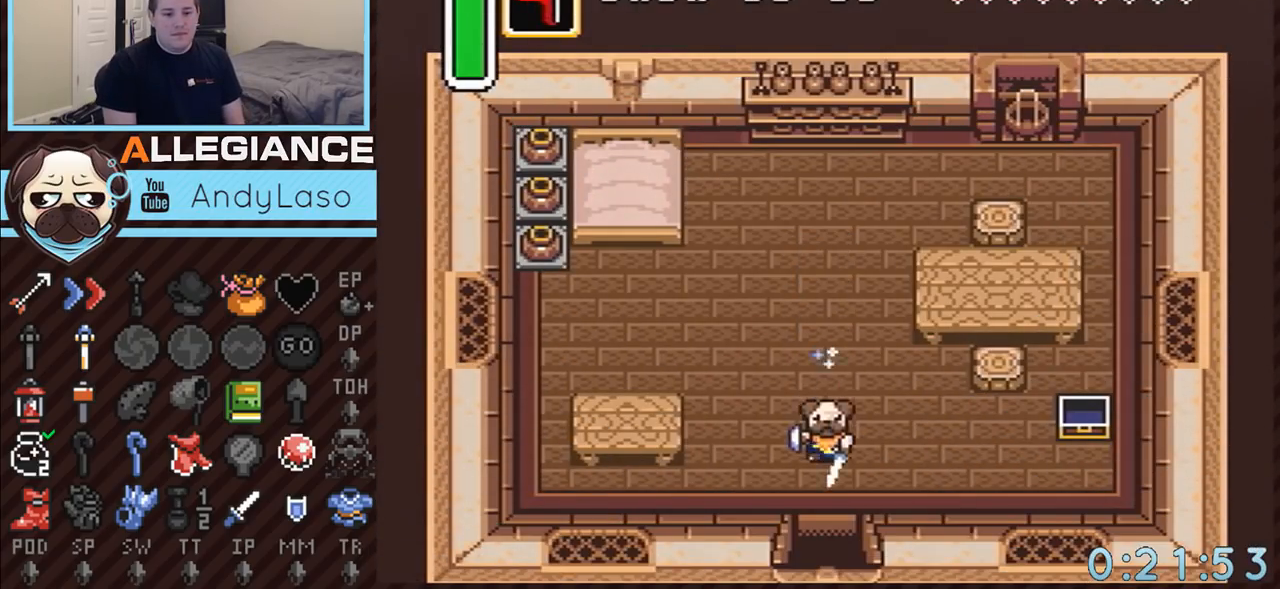
{"buttons": ["A"], "events": []}
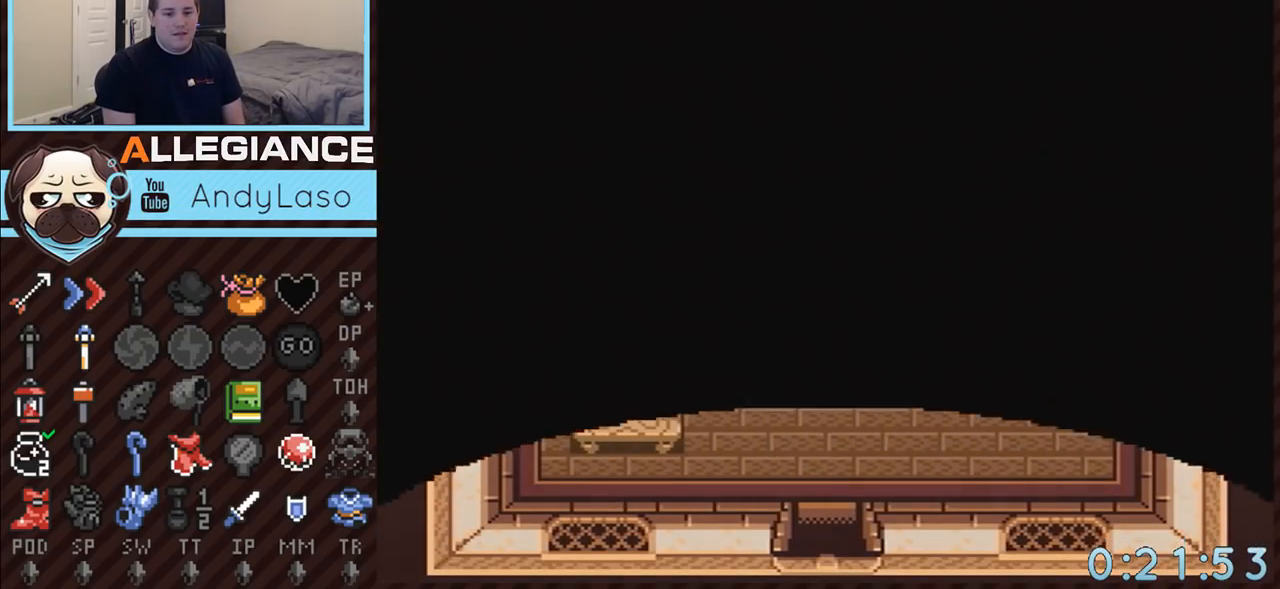
{"buttons": ["A"], "events": []}
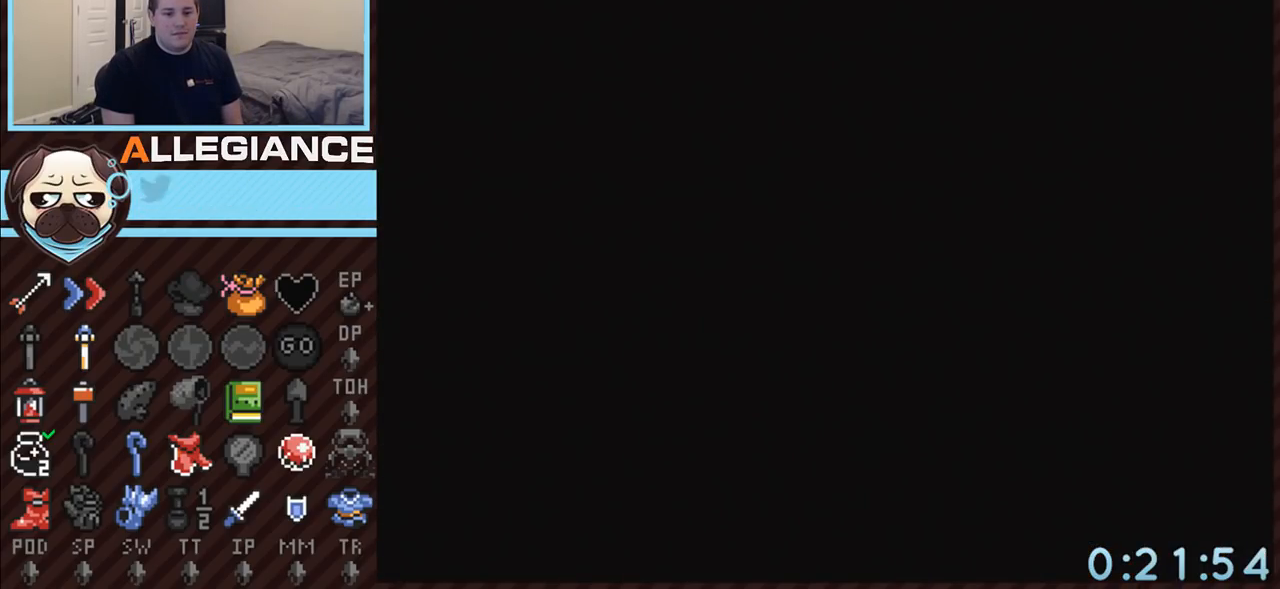
{"buttons": ["A"], "events": []}
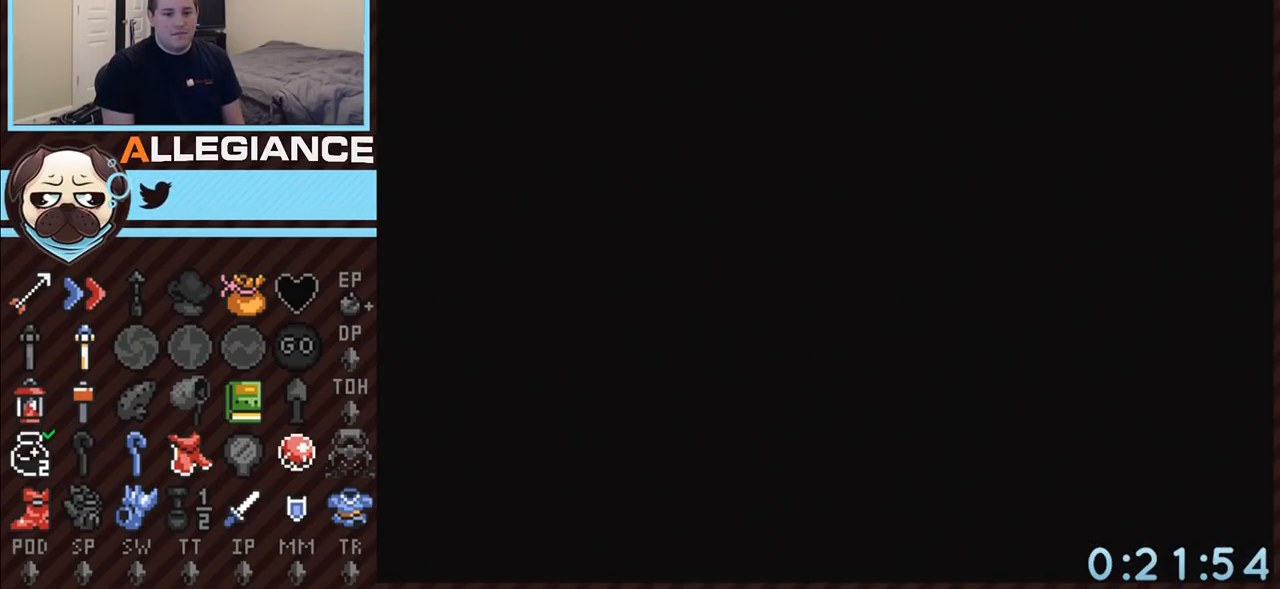
{"buttons": ["A", "DPAD_DOWN"], "events": [[200, "DPAD_DOWN", "down"]]}
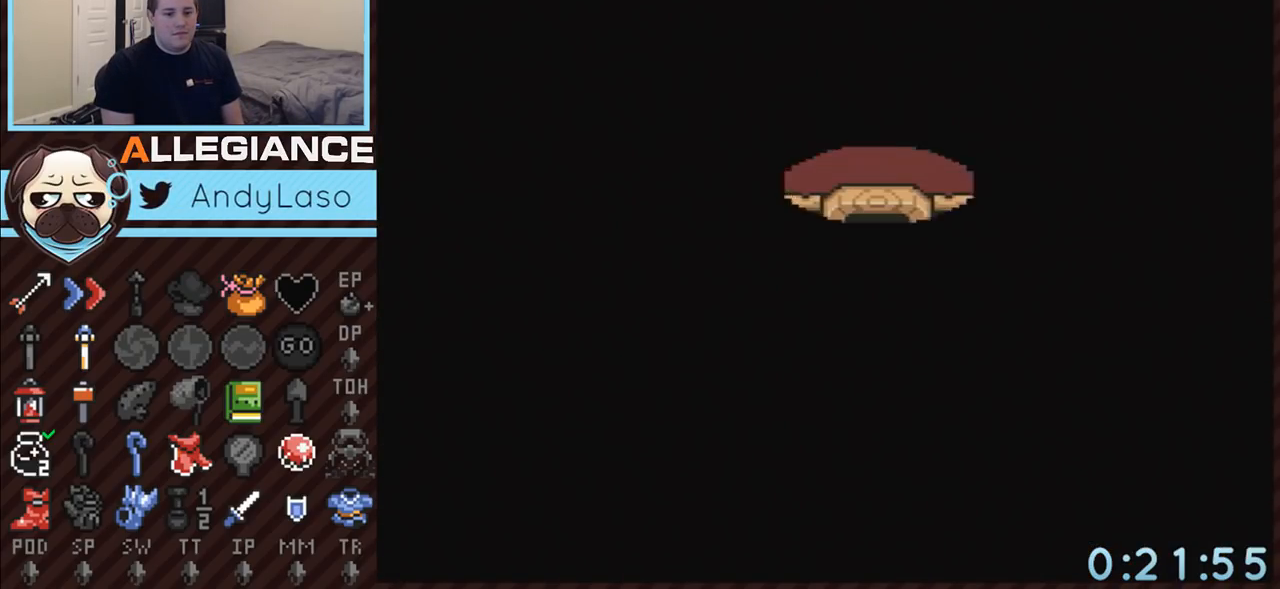
{"buttons": ["DPAD_DOWN"], "events": [[83, "A", "up"]]}
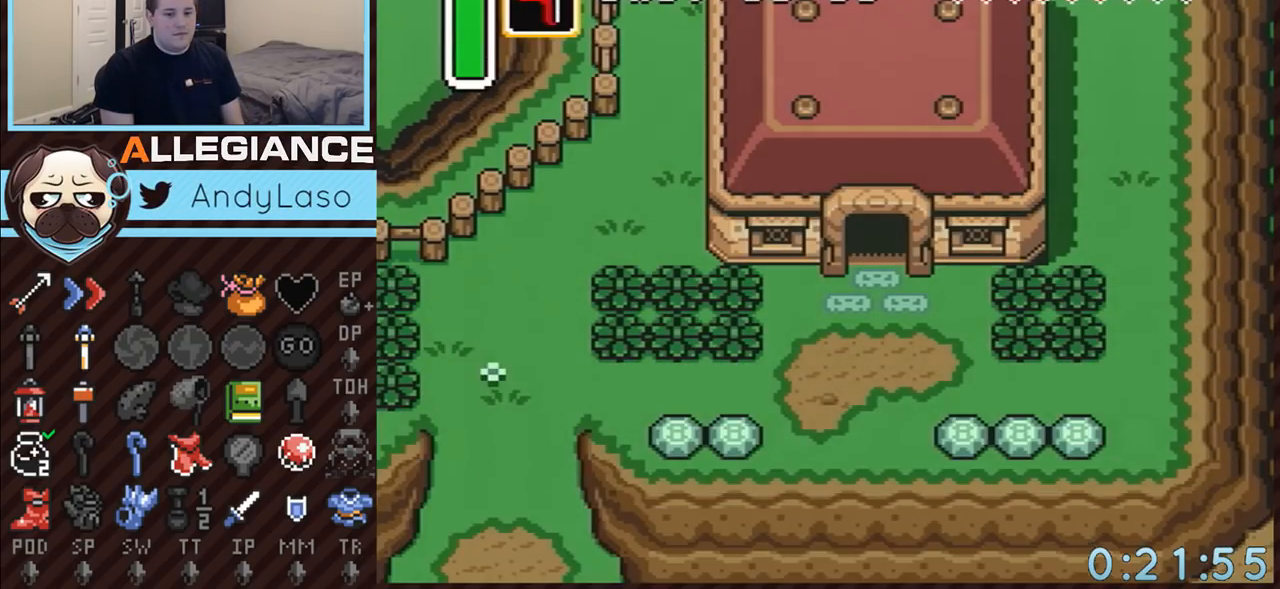
{"buttons": ["A", "DPAD_LEFT"], "events": [[483, "A", "down"], [483, "DPAD_DOWN", "up"], [483, "DPAD_LEFT", "down"]]}
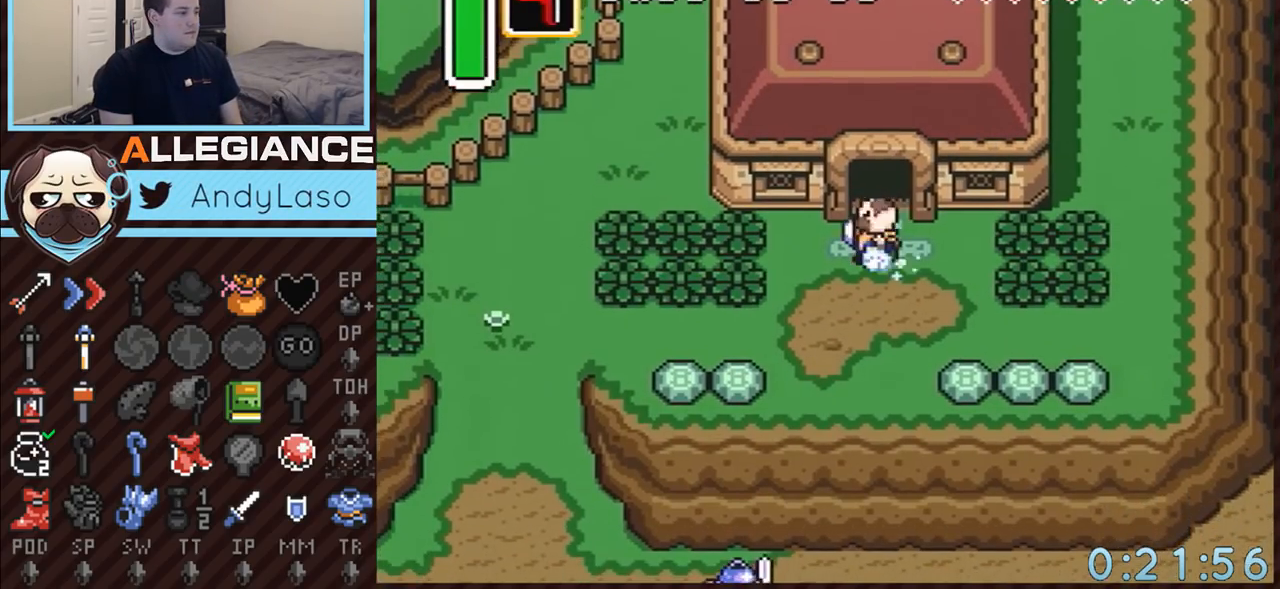
{"buttons": ["A"], "events": [[233, "DPAD_LEFT", "up"]]}
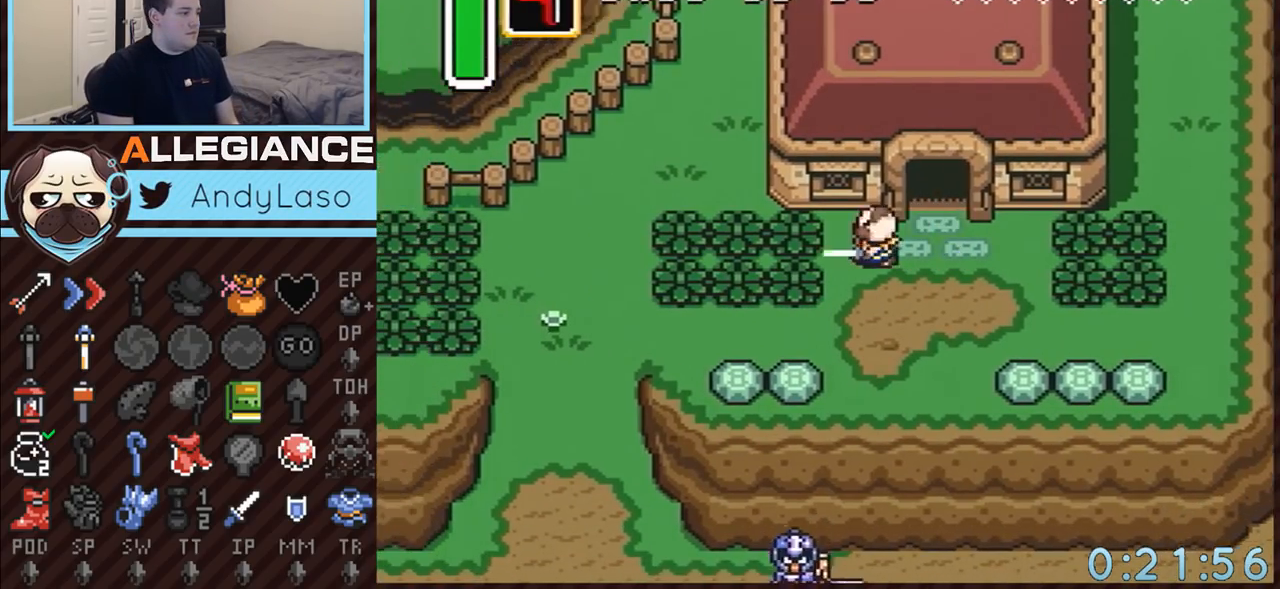
{"buttons": ["A", "DPAD_UP"], "events": [[133, "A", "up"], [200, "DPAD_LEFT", "down"], [200, "DPAD_UP", "down"], [233, "A", "down"], [450, "DPAD_LEFT", "up"]]}
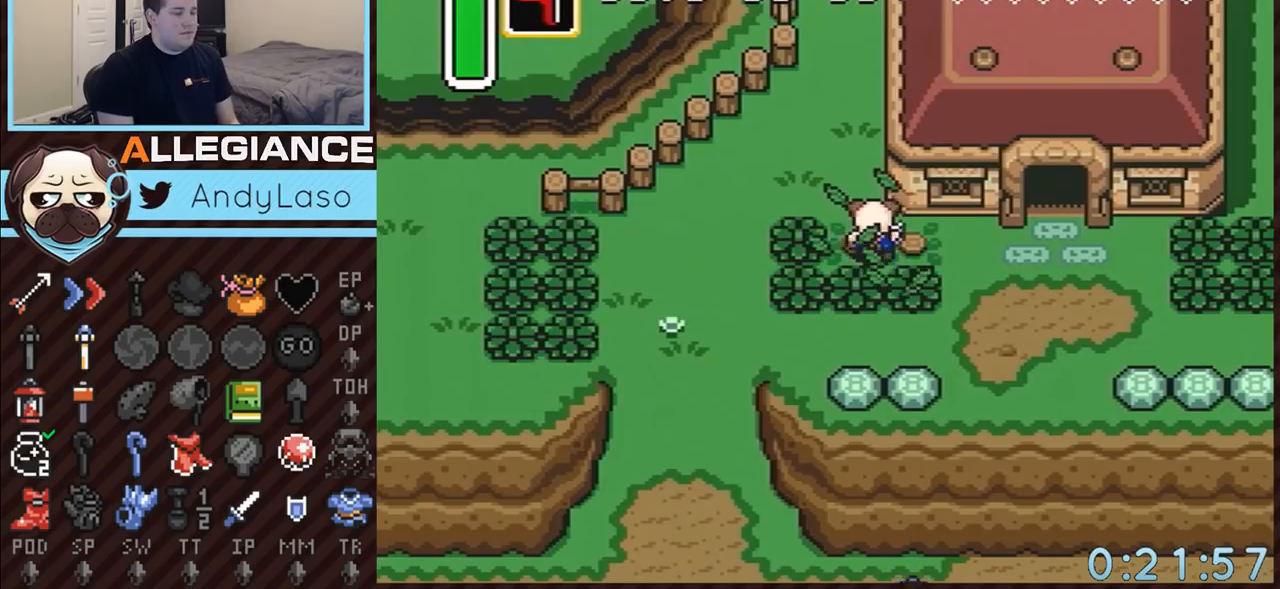
{"buttons": ["A"], "events": [[233, "DPAD_UP", "up"]]}
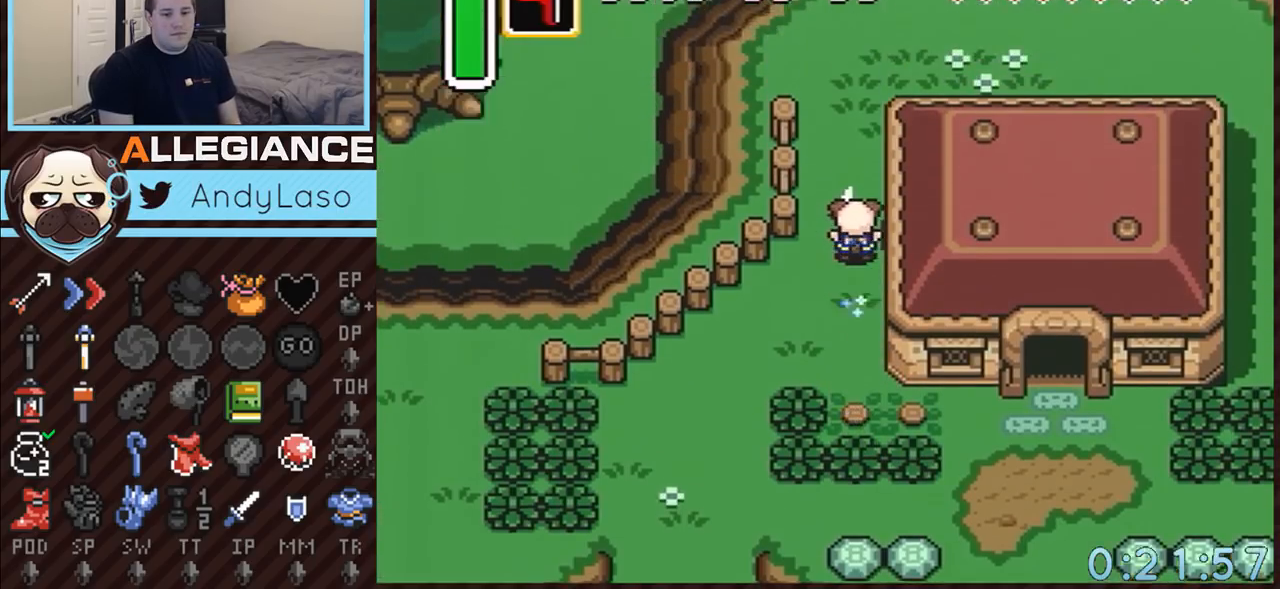
{"buttons": ["DPAD_UP"], "events": [[233, "A", "up"], [483, "DPAD_UP", "down"]]}
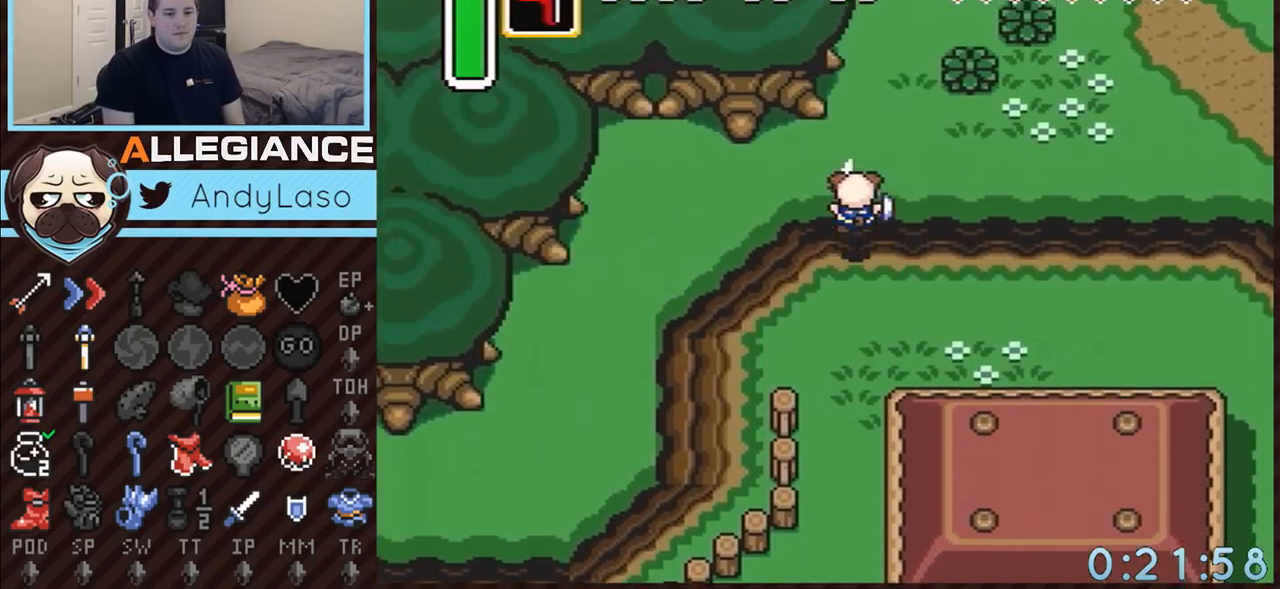
{"buttons": ["DPAD_UP"], "events": [[300, "DPAD_RIGHT", "down"], [333, "DPAD_RIGHT", "up"], [450, "DPAD_RIGHT", "down"], [483, "DPAD_RIGHT", "up"]]}
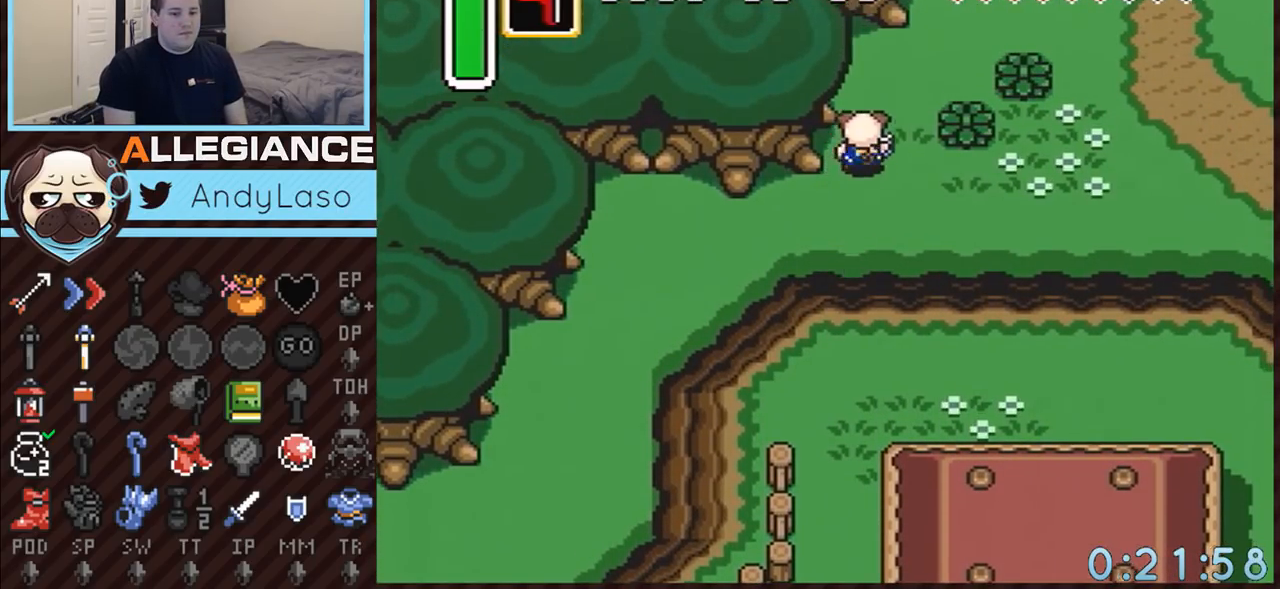
{"buttons": ["DPAD_UP", "DPAD_RIGHT"], "events": [[67, "DPAD_RIGHT", "down"], [133, "DPAD_RIGHT", "up"], [200, "DPAD_RIGHT", "down"]]}